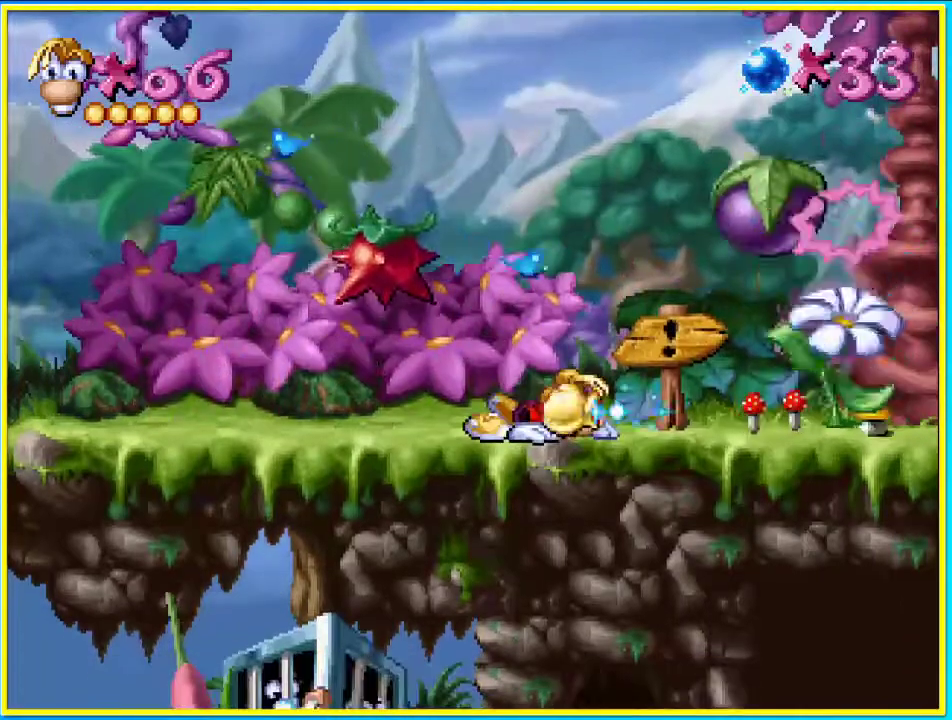
Gameplay with a controller (PlayStation layout); each line is a JSON object with the inputs held at the frame after it. "events" lists button and stick changes between this image and that frame as [ms after this image, input, new state], when the widget could be followed in between. Not read: L3 R3.
{"buttons": ["DPAD_LEFT"], "left_stick": "center", "right_stick": "center", "events": [[101, "DPAD_DOWN", "up"], [268, "DPAD_LEFT", "down"]]}
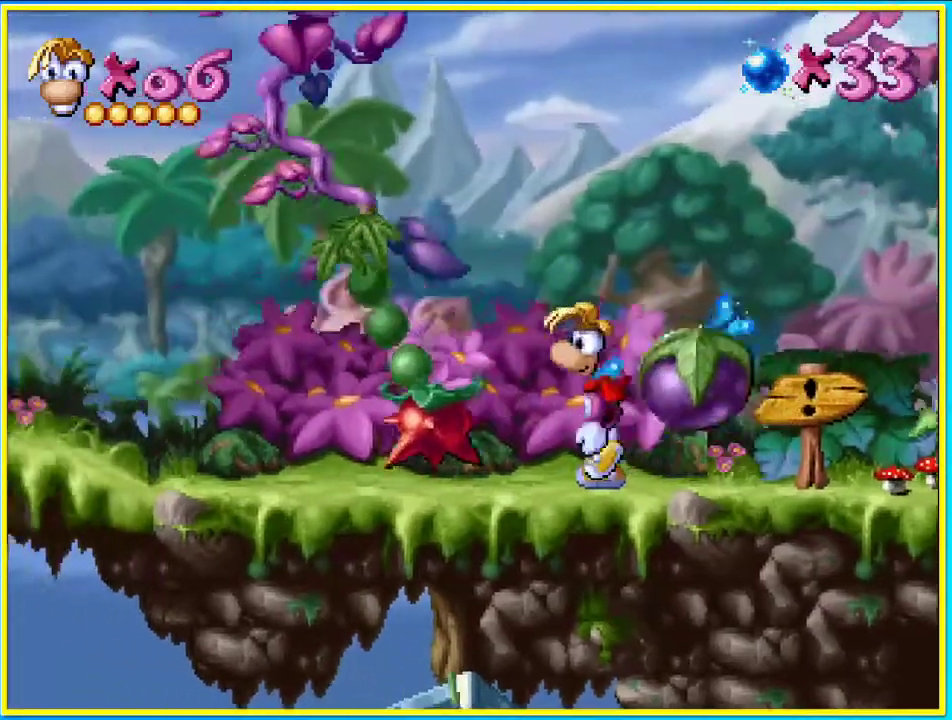
{"buttons": ["DPAD_LEFT"], "left_stick": "center", "right_stick": "center", "events": []}
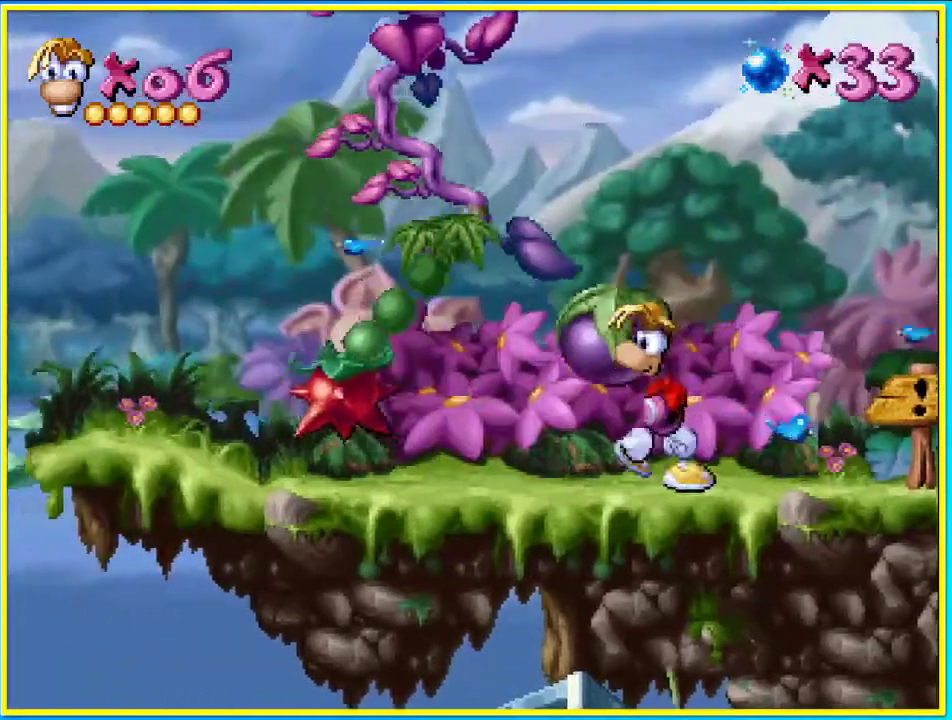
{"buttons": ["DPAD_LEFT"], "left_stick": "center", "right_stick": "center", "events": []}
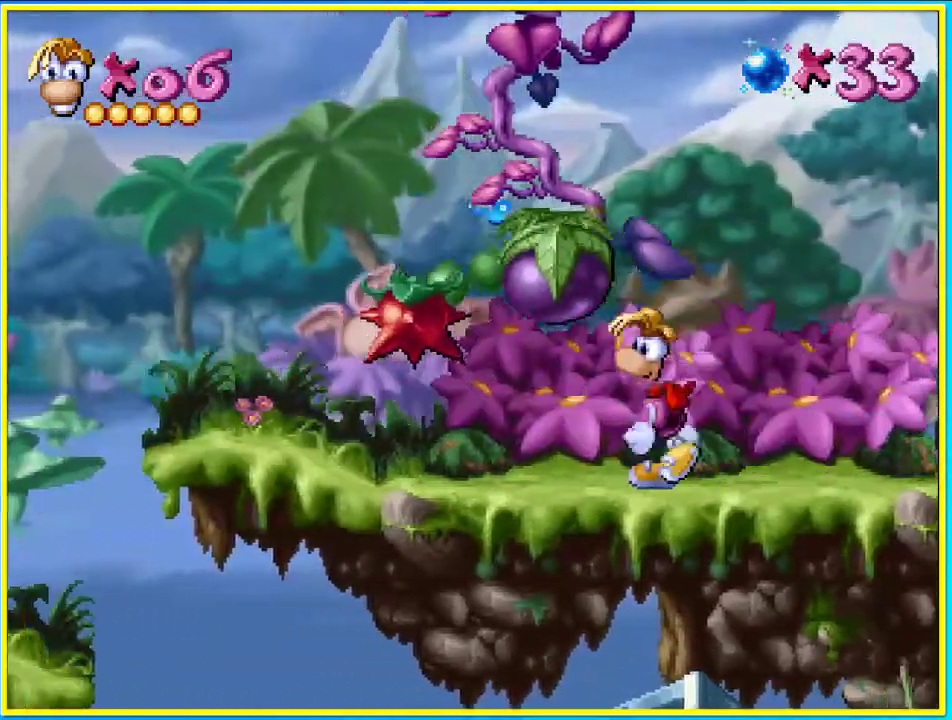
{"buttons": ["DPAD_LEFT"], "left_stick": "center", "right_stick": "center", "events": [[234, "CROSS", "down"], [369, "CROSS", "up"]]}
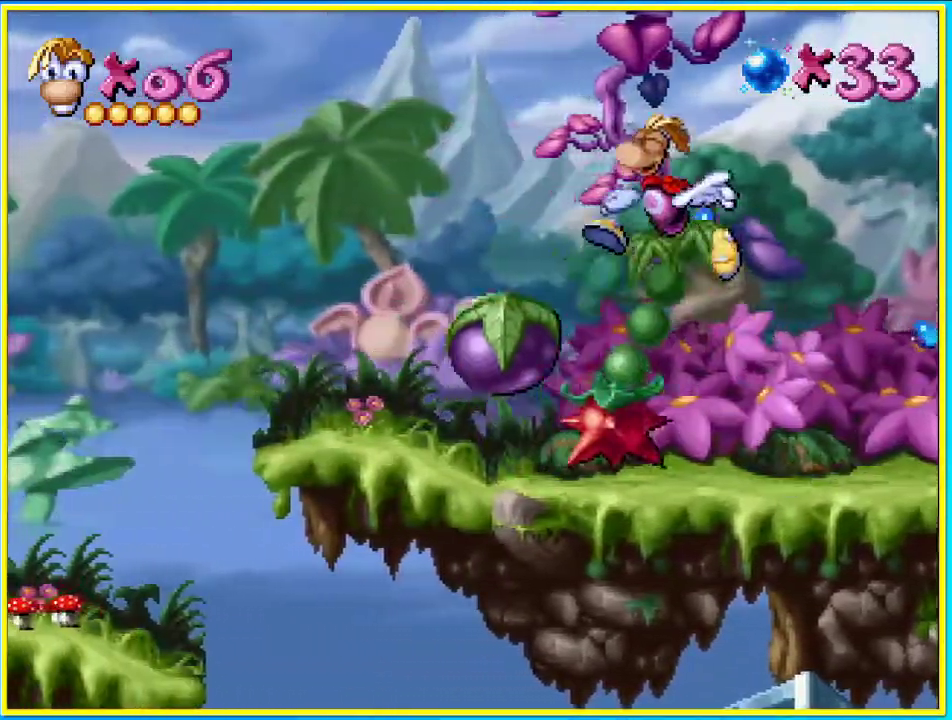
{"buttons": ["DPAD_LEFT"], "left_stick": "center", "right_stick": "center", "events": []}
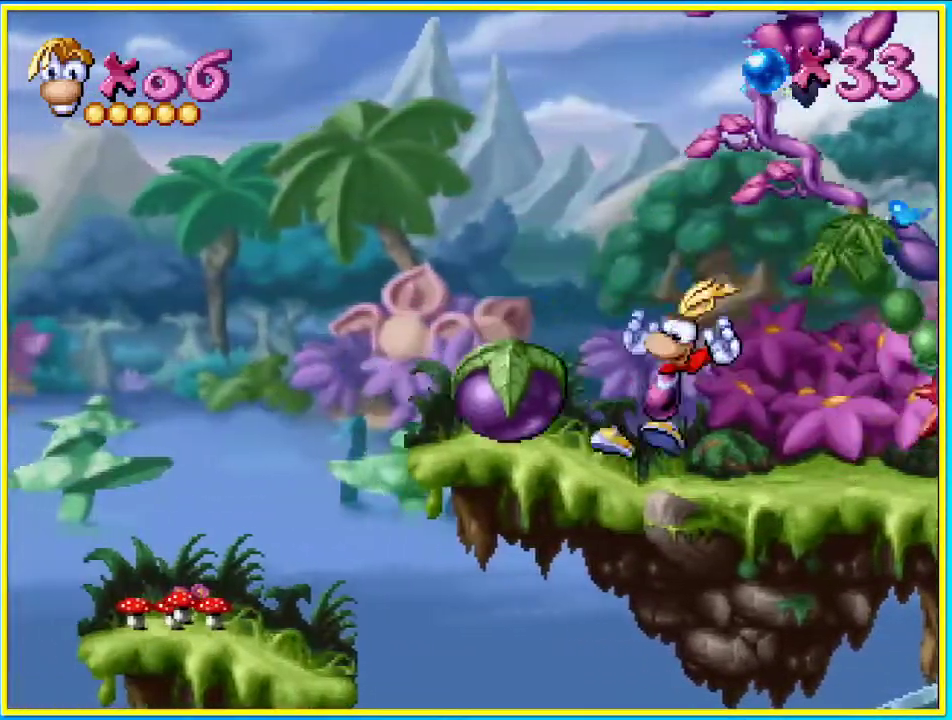
{"buttons": ["CROSS", "DPAD_LEFT"], "left_stick": "center", "right_stick": "center", "events": [[470, "CROSS", "down"]]}
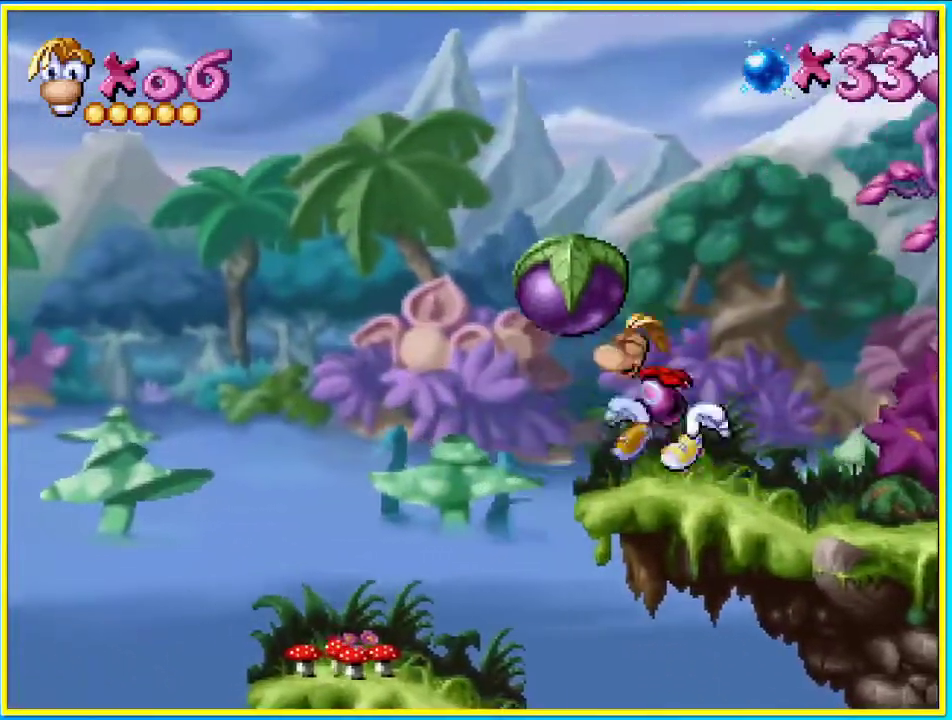
{"buttons": ["SQUARE", "DPAD_LEFT"], "left_stick": "center", "right_stick": "center", "events": [[101, "CROSS", "up"], [503, "SQUARE", "down"]]}
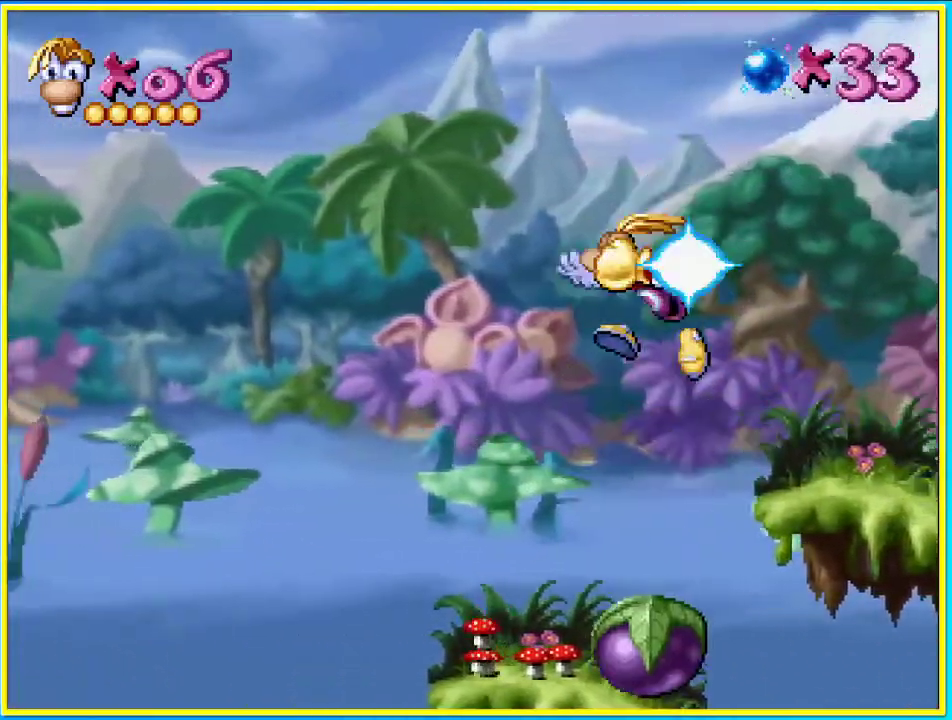
{"buttons": ["DPAD_DOWN"], "left_stick": "center", "right_stick": "center", "events": [[101, "SQUARE", "up"], [168, "DPAD_RIGHT", "down"], [269, "DPAD_DOWN", "down"], [269, "DPAD_LEFT", "up"], [269, "DPAD_RIGHT", "up"]]}
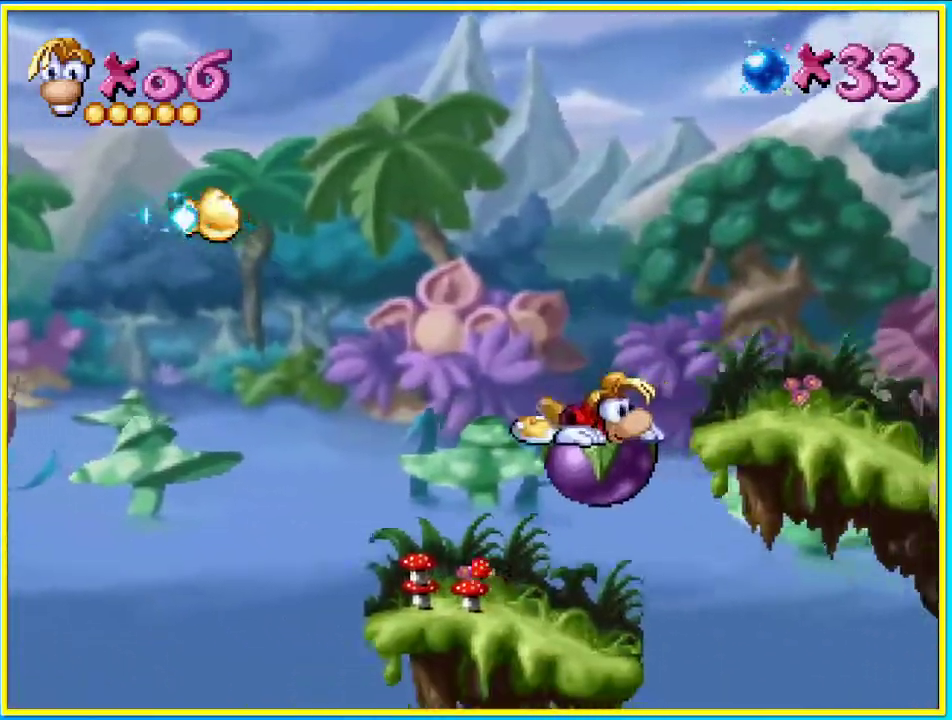
{"buttons": [], "left_stick": "center", "right_stick": "center", "events": [[503, "DPAD_DOWN", "up"]]}
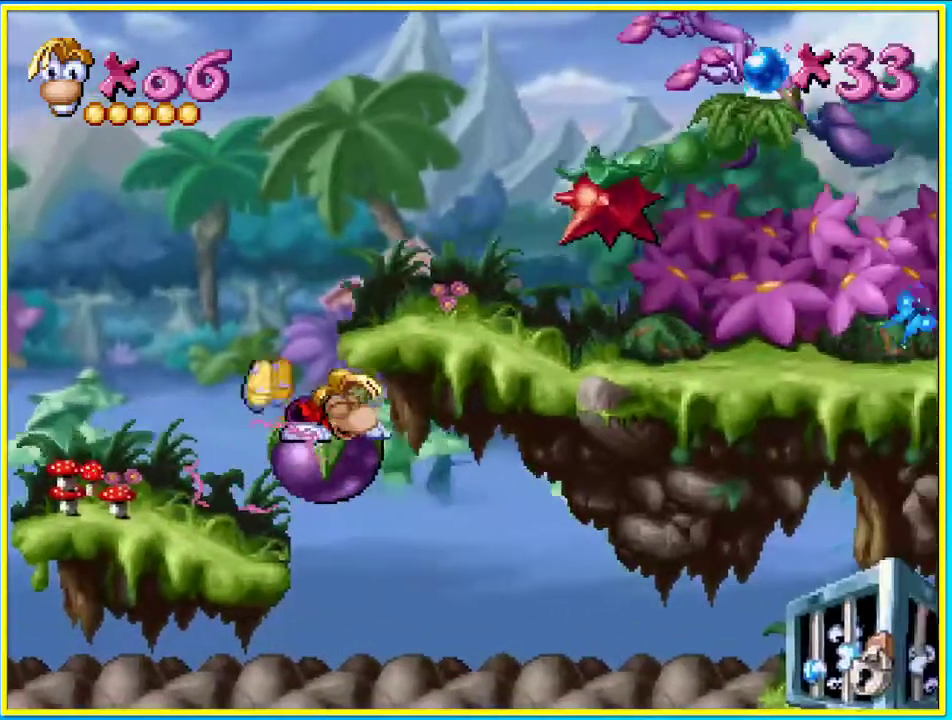
{"buttons": ["CROSS", "SQUARE", "DPAD_RIGHT"], "left_stick": "center", "right_stick": "center", "events": [[403, "DPAD_RIGHT", "down"], [436, "CROSS", "down"], [436, "SQUARE", "down"]]}
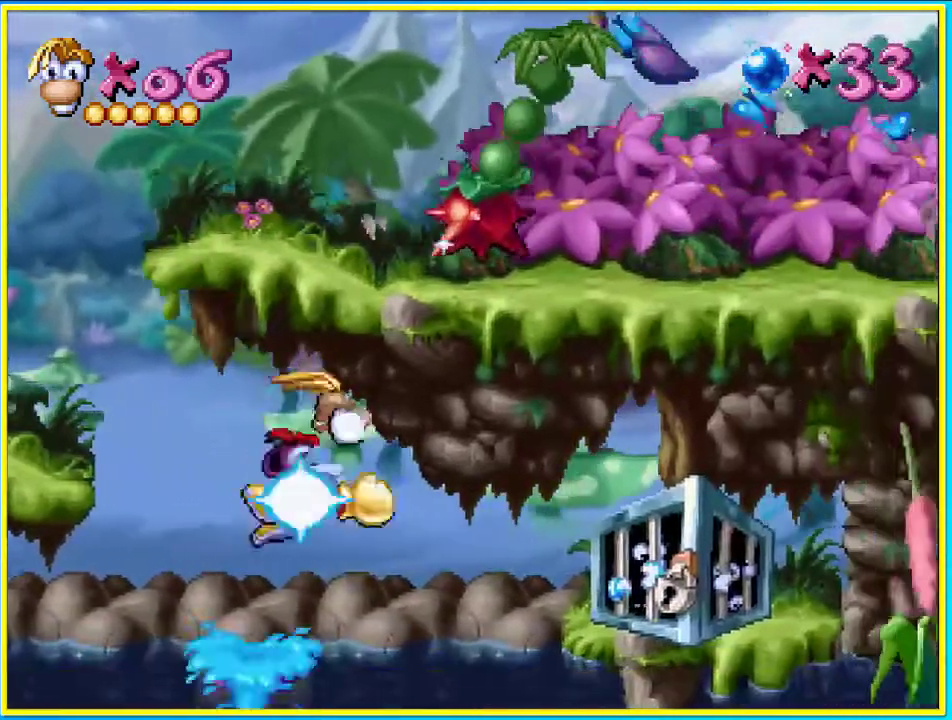
{"buttons": ["CROSS", "SQUARE", "DPAD_RIGHT"], "left_stick": "center", "right_stick": "center", "events": [[67, "DPAD_RIGHT", "up"], [335, "DPAD_RIGHT", "down"]]}
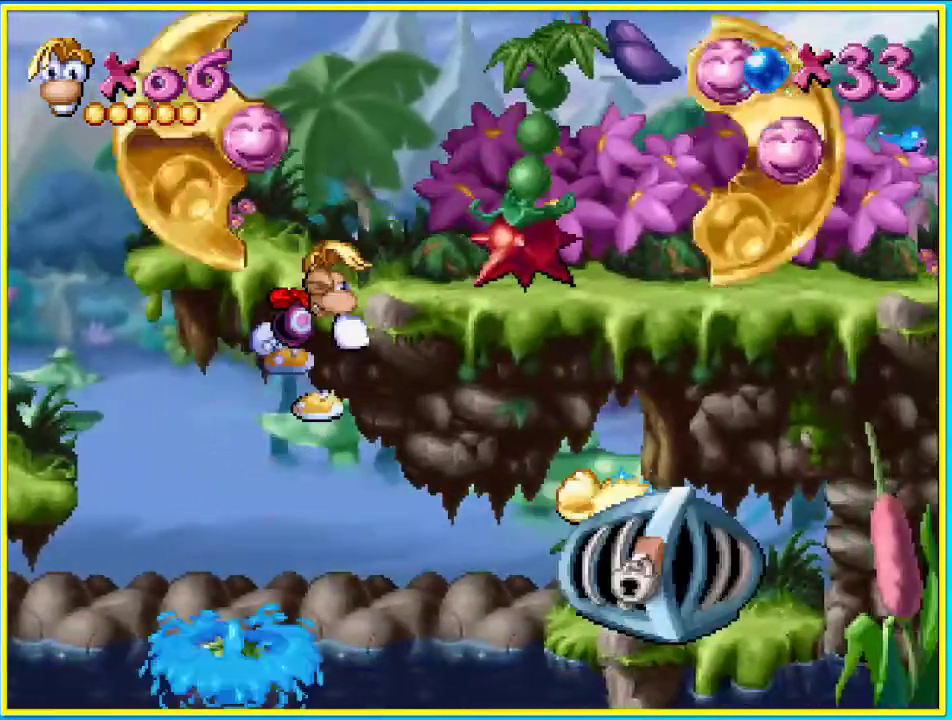
{"buttons": ["CROSS", "DPAD_RIGHT"], "left_stick": "center", "right_stick": "center", "events": [[469, "SQUARE", "up"]]}
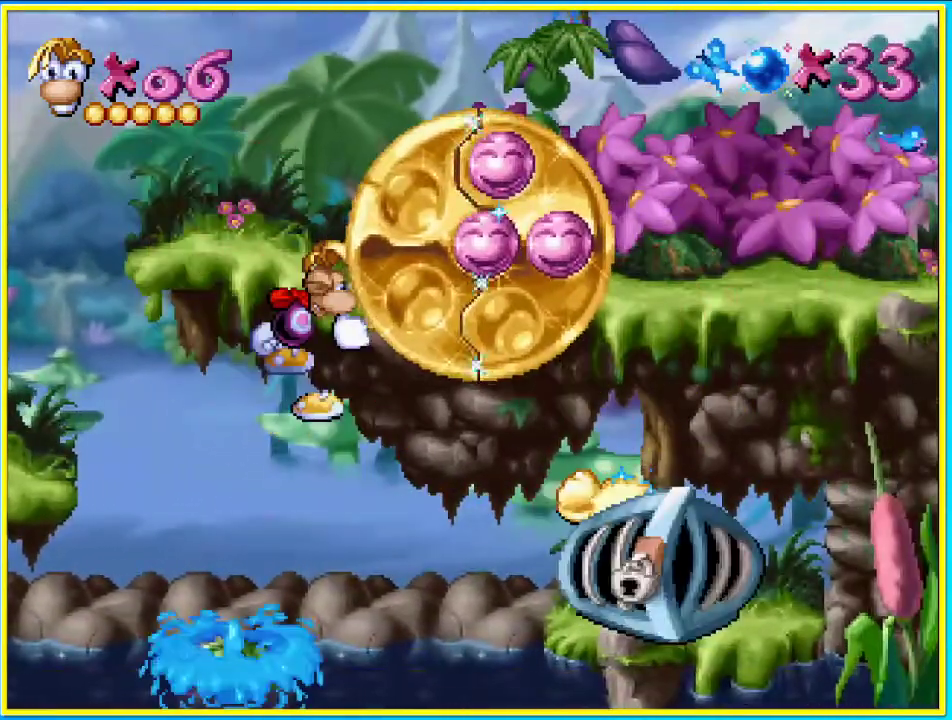
{"buttons": ["CROSS", "DPAD_RIGHT"], "left_stick": "center", "right_stick": "center", "events": []}
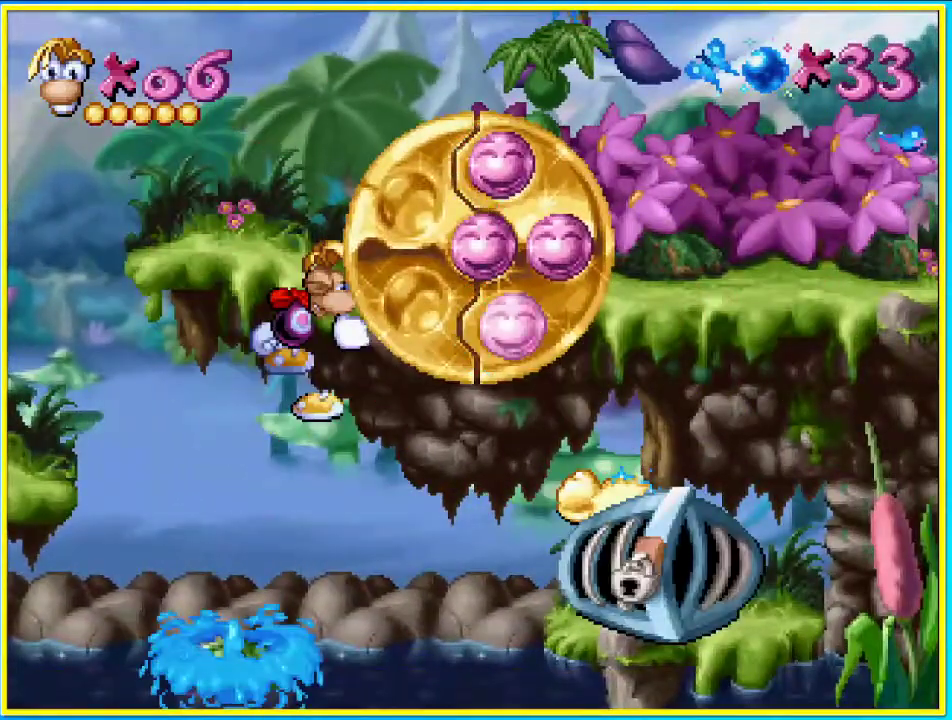
{"buttons": ["CROSS", "DPAD_RIGHT"], "left_stick": "center", "right_stick": "center", "events": []}
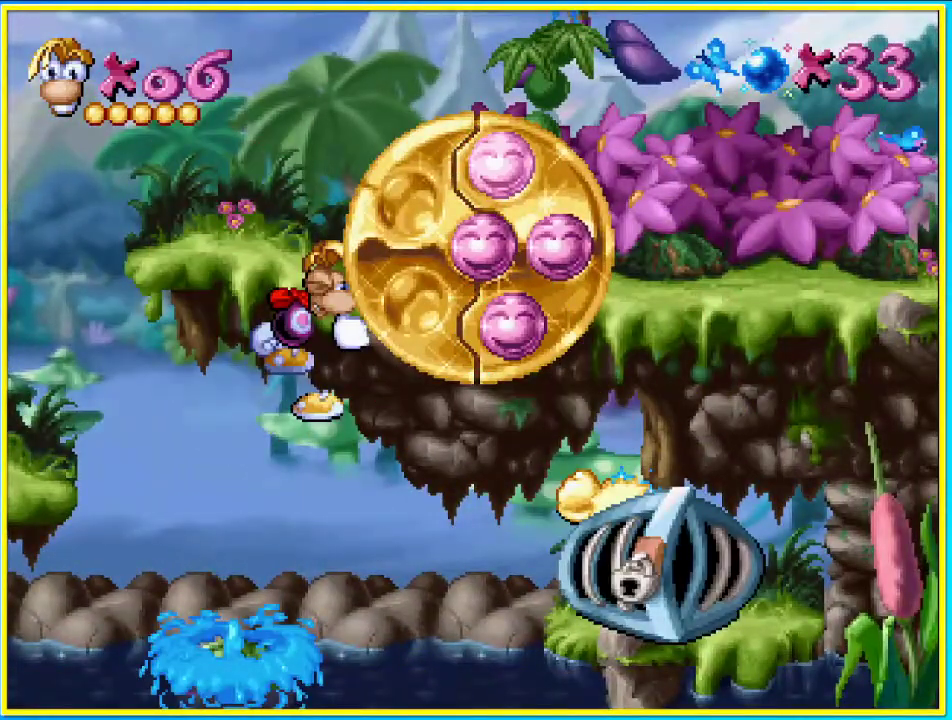
{"buttons": ["CROSS", "DPAD_RIGHT"], "left_stick": "center", "right_stick": "center", "events": []}
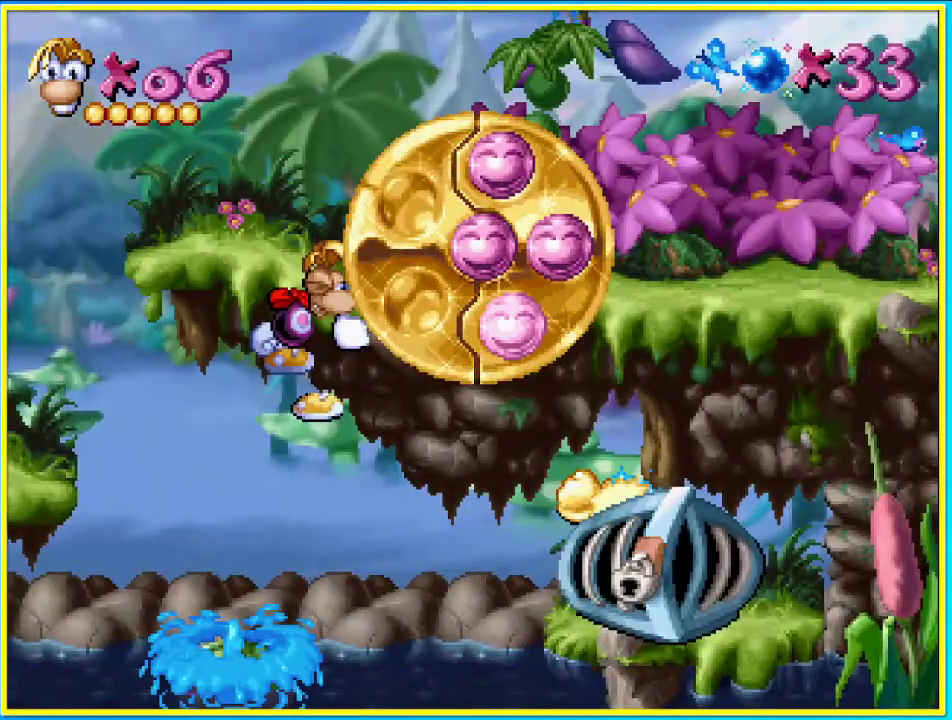
{"buttons": ["CROSS", "DPAD_DOWN", "DPAD_RIGHT"], "left_stick": "center", "right_stick": "center", "events": [[469, "DPAD_DOWN", "down"]]}
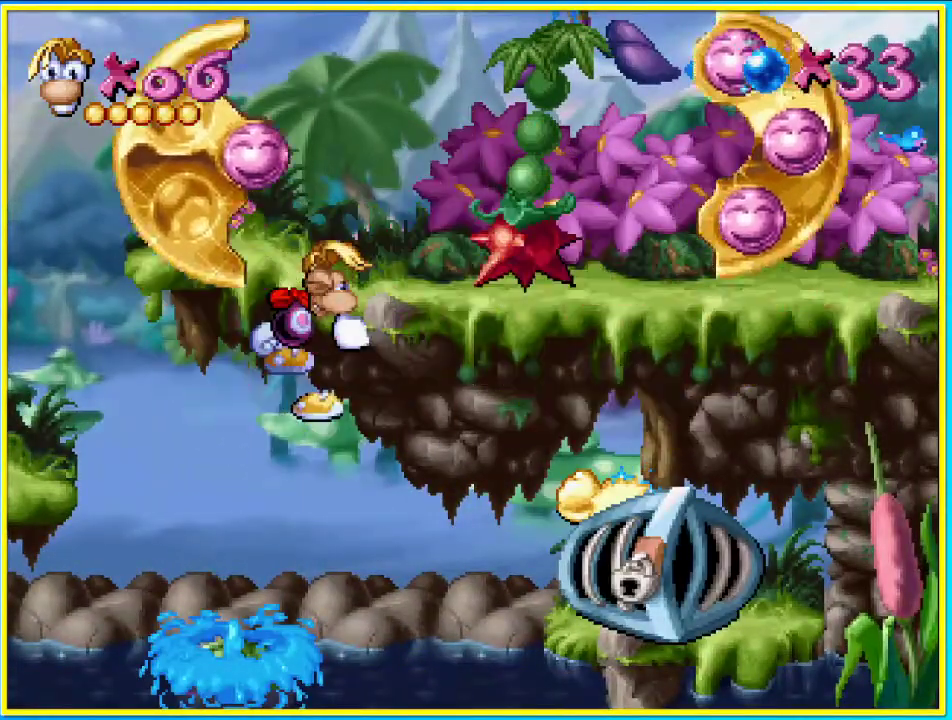
{"buttons": ["CROSS", "DPAD_RIGHT"], "left_stick": "center", "right_stick": "center", "events": [[67, "DPAD_DOWN", "up"]]}
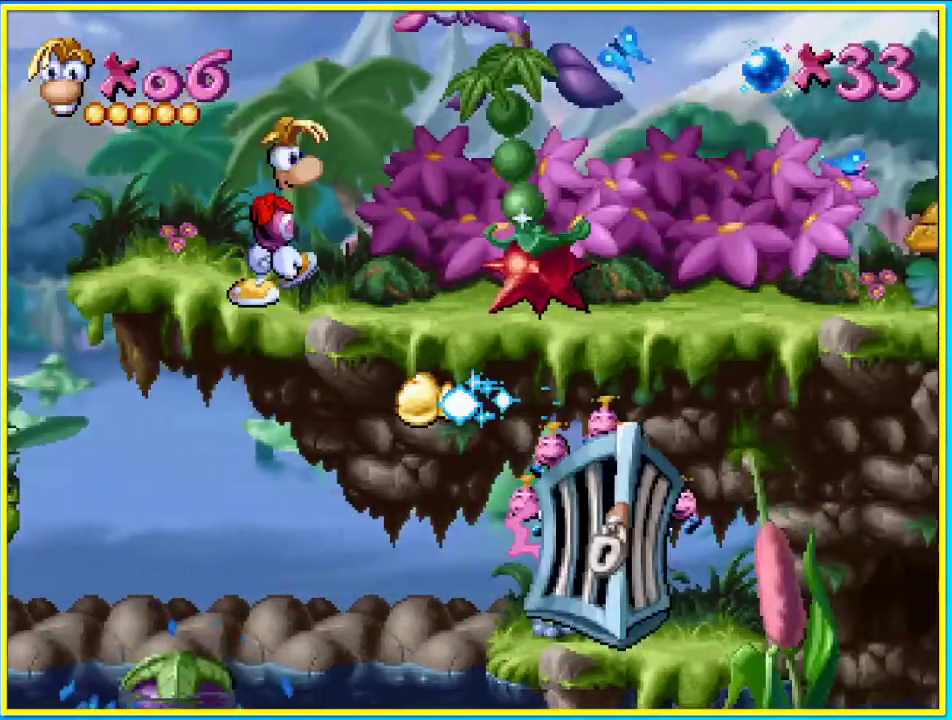
{"buttons": ["CROSS", "DPAD_RIGHT"], "left_stick": "center", "right_stick": "center", "events": []}
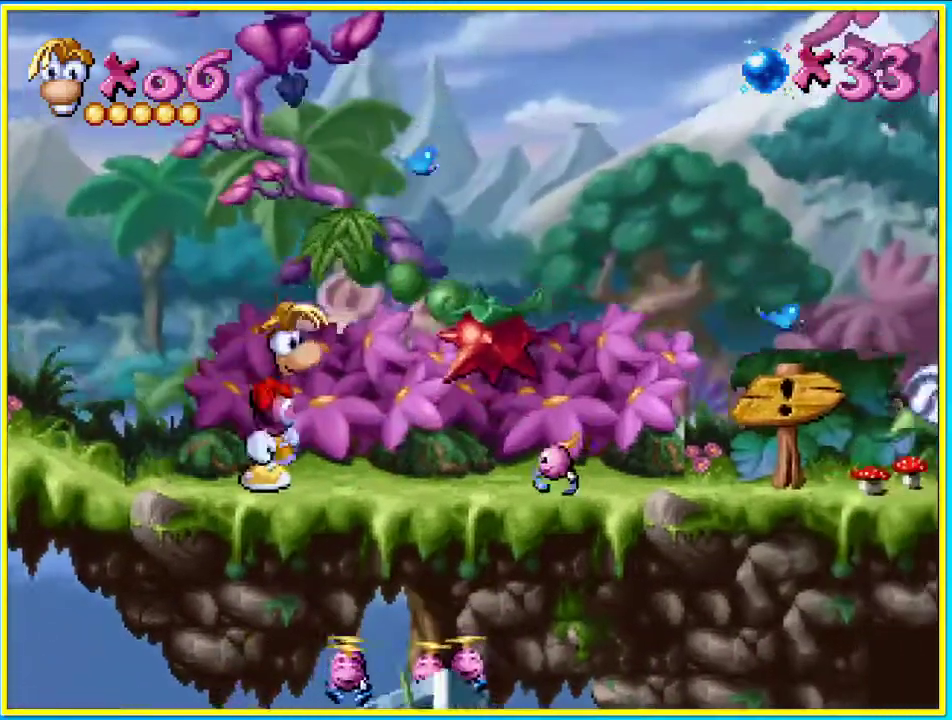
{"buttons": ["DPAD_RIGHT"], "left_stick": "center", "right_stick": "center", "events": [[436, "CROSS", "up"]]}
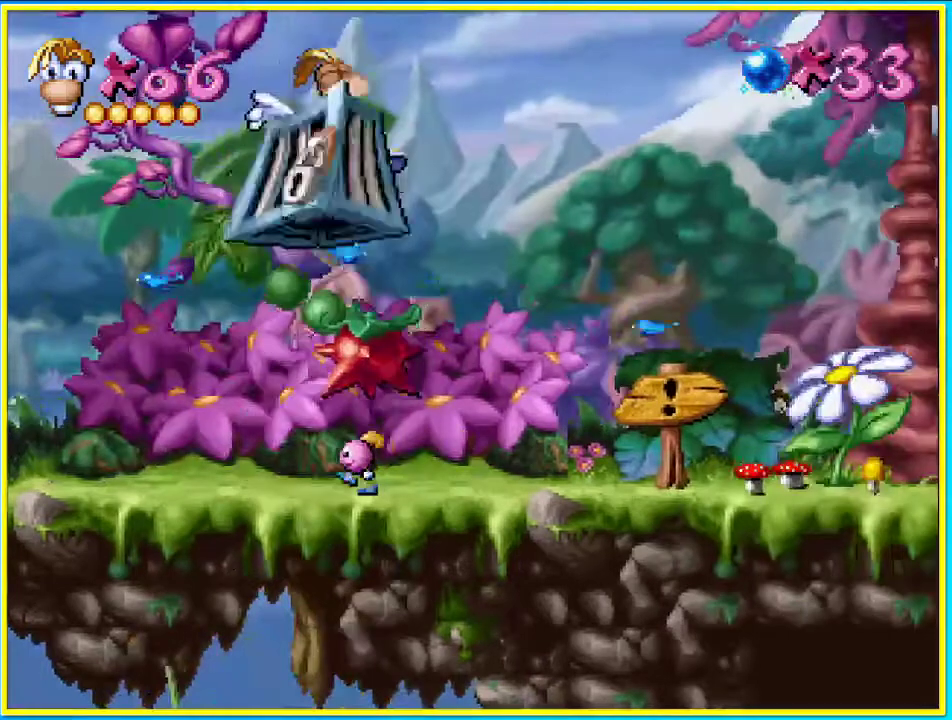
{"buttons": ["DPAD_RIGHT"], "left_stick": "center", "right_stick": "center", "events": [[67, "SQUARE", "down"], [235, "SQUARE", "up"]]}
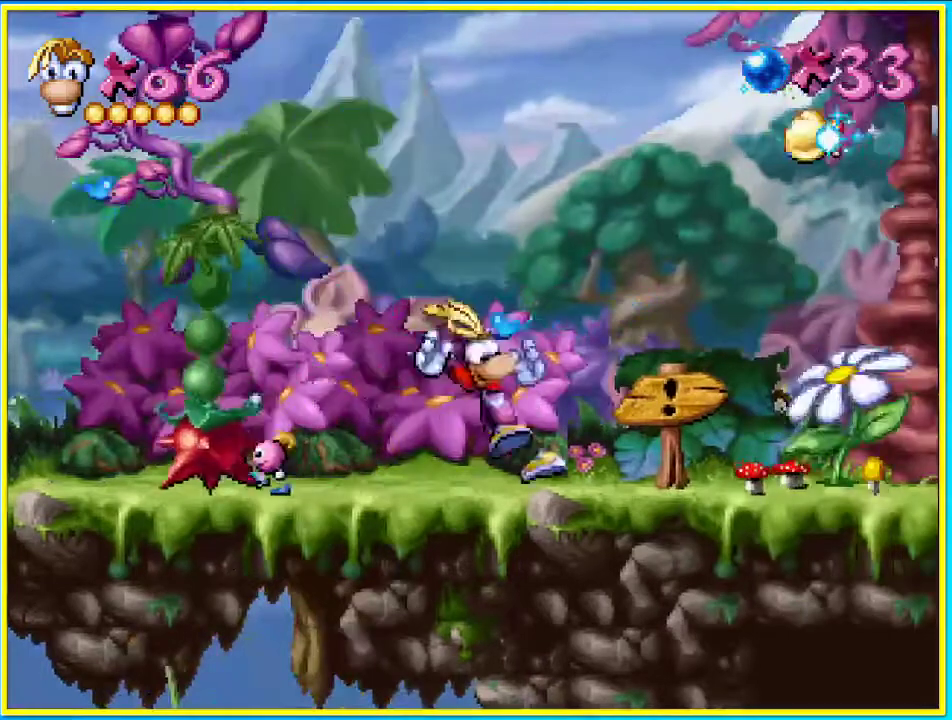
{"buttons": ["DPAD_RIGHT"], "left_stick": "center", "right_stick": "center", "events": []}
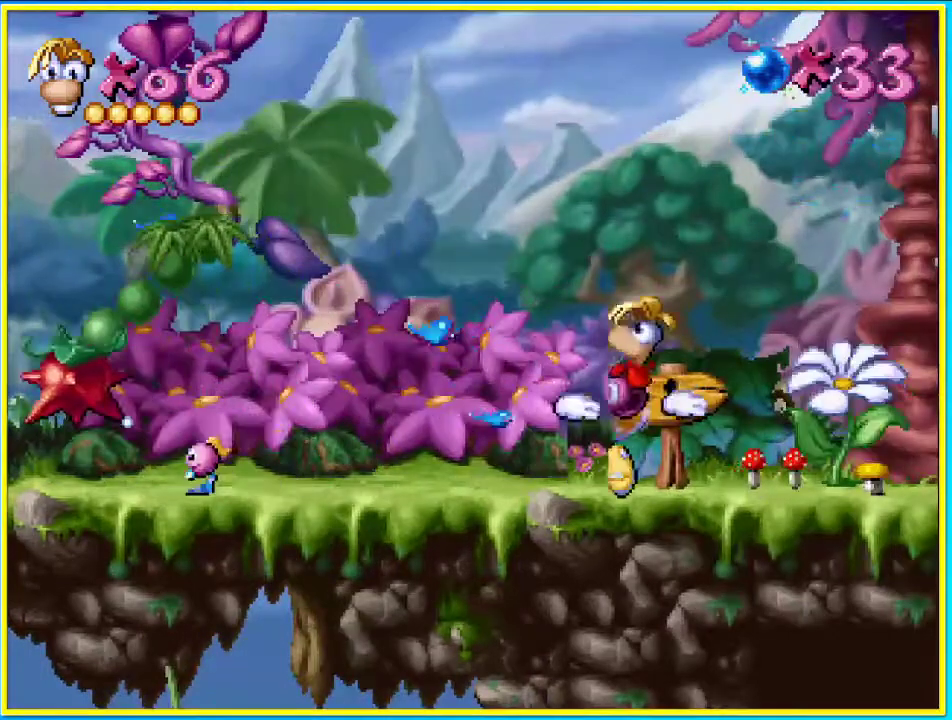
{"buttons": ["DPAD_RIGHT"], "left_stick": "center", "right_stick": "center", "events": []}
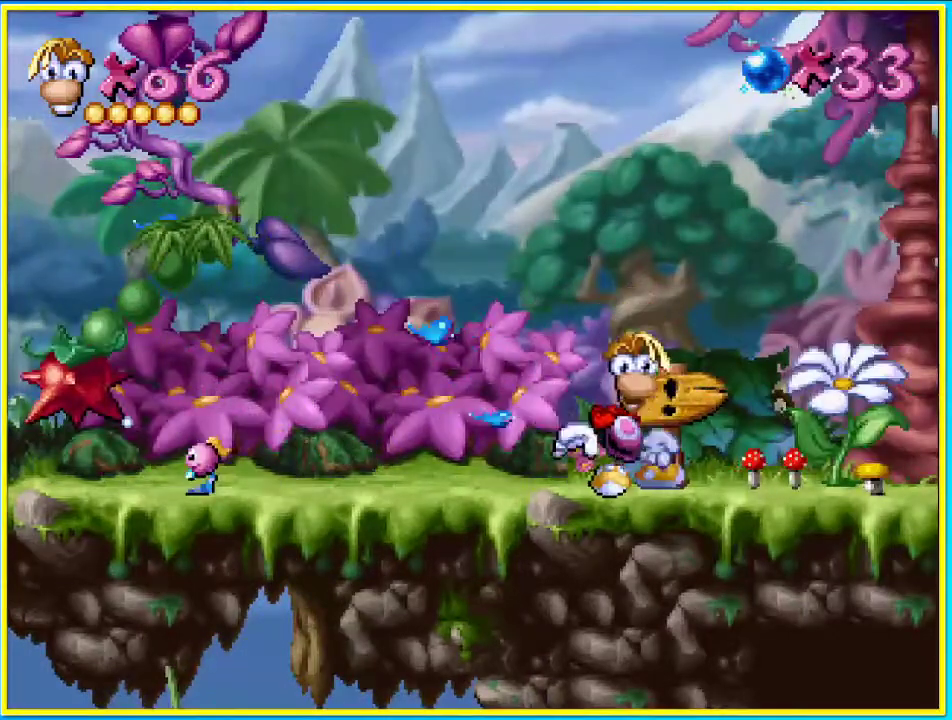
{"buttons": [], "left_stick": "center", "right_stick": "center", "events": [[269, "DPAD_RIGHT", "up"]]}
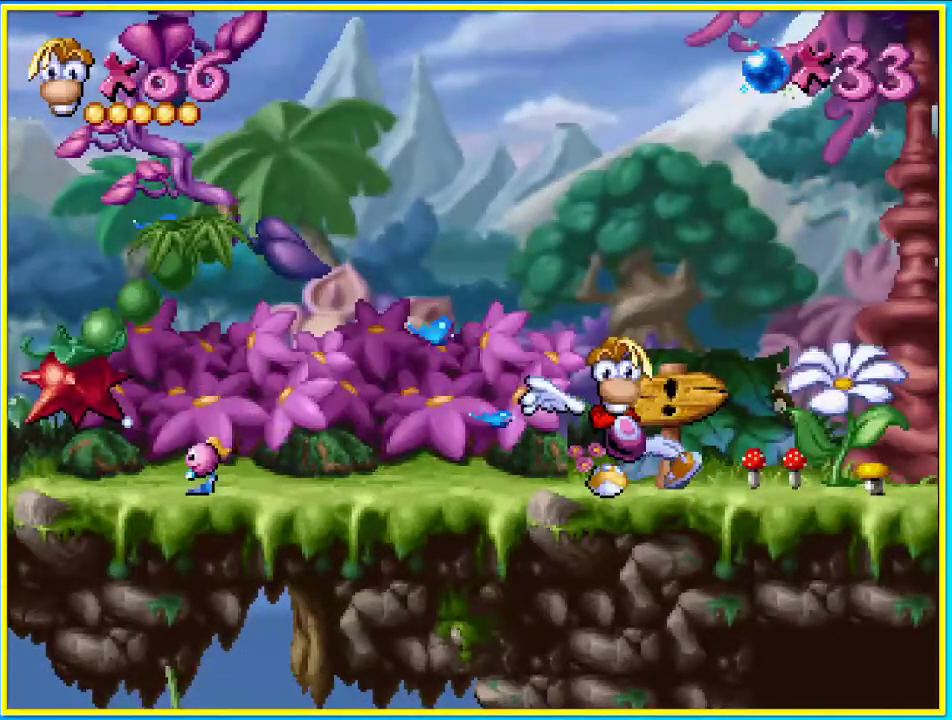
{"buttons": [], "left_stick": "center", "right_stick": "center", "events": []}
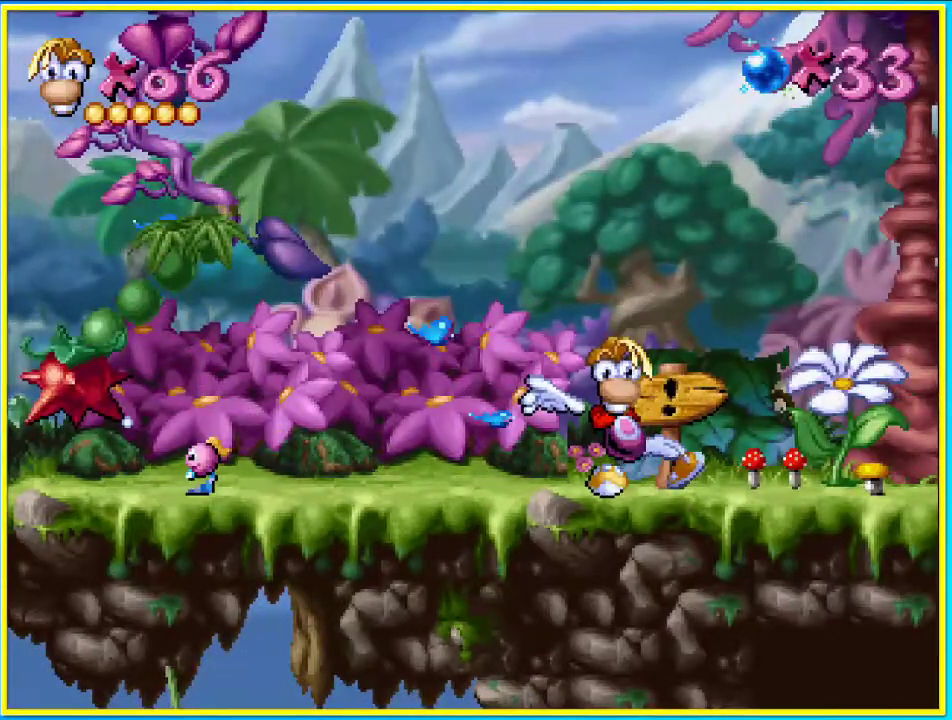
{"buttons": [], "left_stick": "center", "right_stick": "center", "events": []}